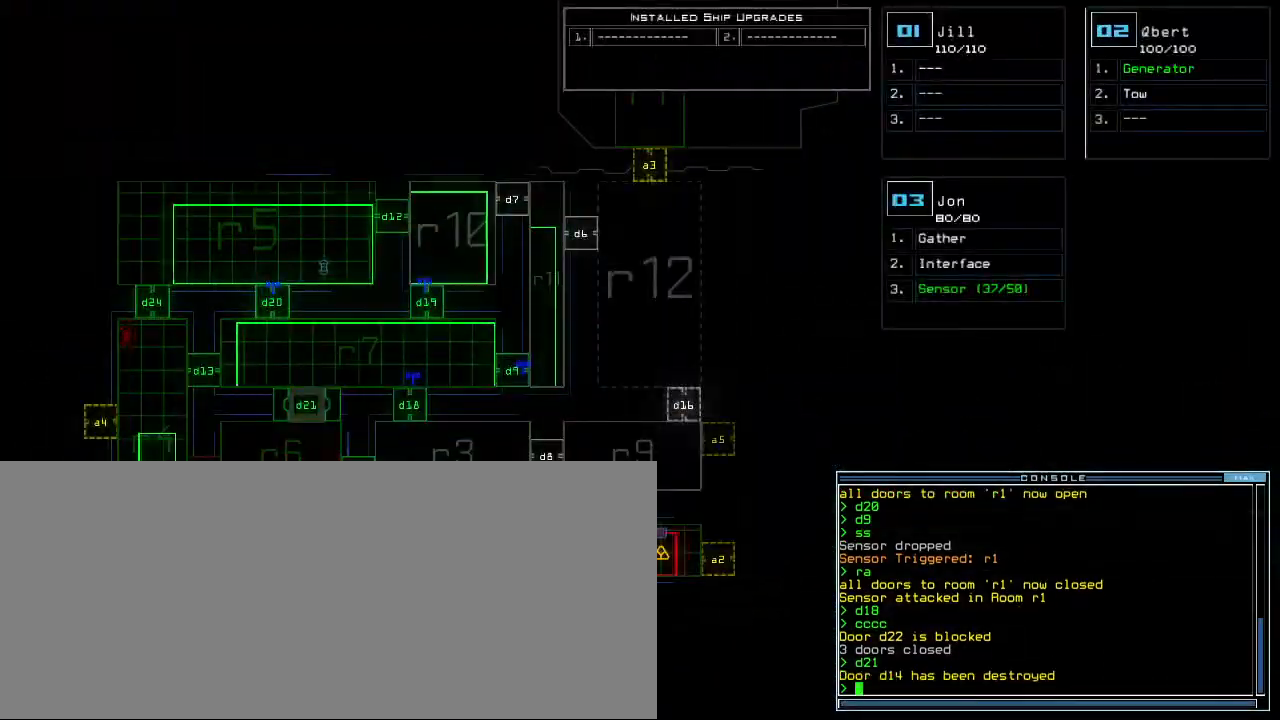
Gameplay with keyboard; each line is a JSON object with the keys held at the frame after it. "events" lists presses ("down") and releases ("up") of ".", "0", "1", "2", "4", "5", "6", "7", "8", "9", "a", "b", "backspace", "c", "caps_lock", "comma", "ctrl_l", "ctrl_r", "d", "down", "e", "equals", "escape", "f", "f8", "g", "h", "i", "j", "k", "l", "left", "m", "minus", "n", "o", "p", "q", "quote", "r", "return", "right", "s", "semicolon", "shift_l", "shift_r", "space", "t", "tab", "tilde", "u", "up", "v", "w", "x", "y" and "z" between this image and that frame as [ms after this image, input, new state], when the widget could be followed in between. No other keys are recorded. Mouse input is not recorded. Not read: 3 other_keys.
{"keys": [], "events": []}
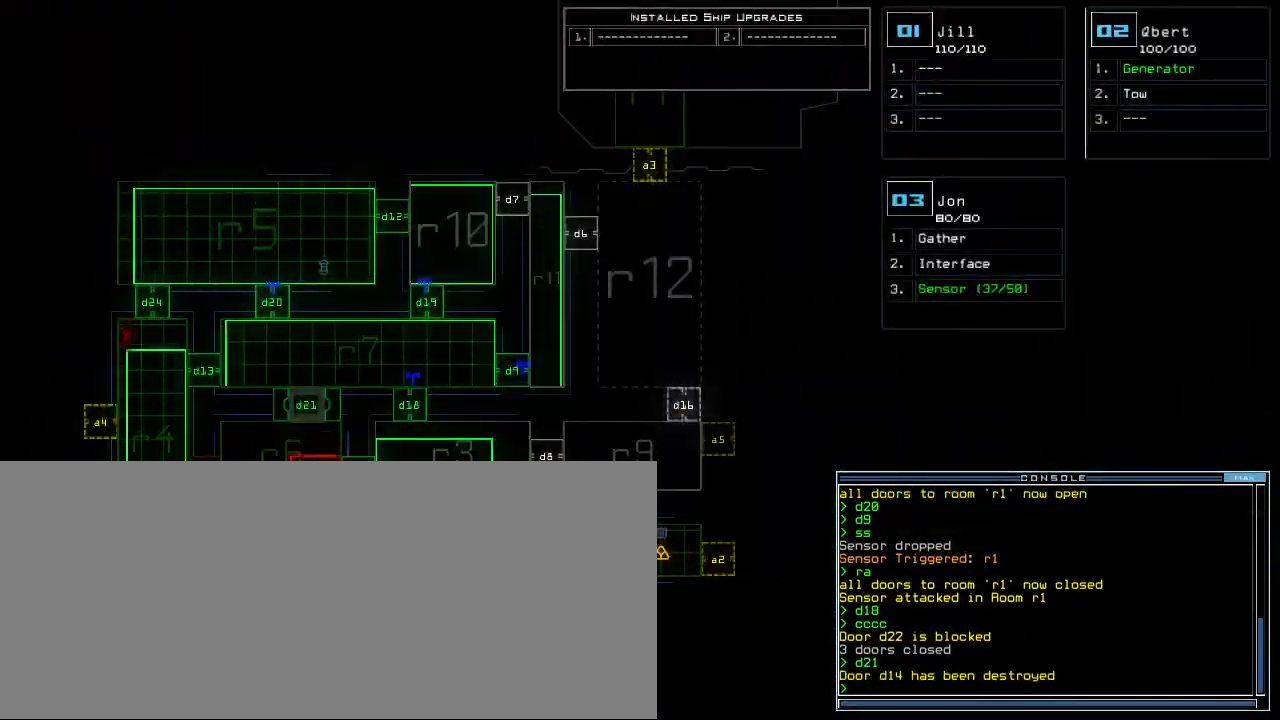
{"keys": ["w"], "events": [[333, "w", "down"]]}
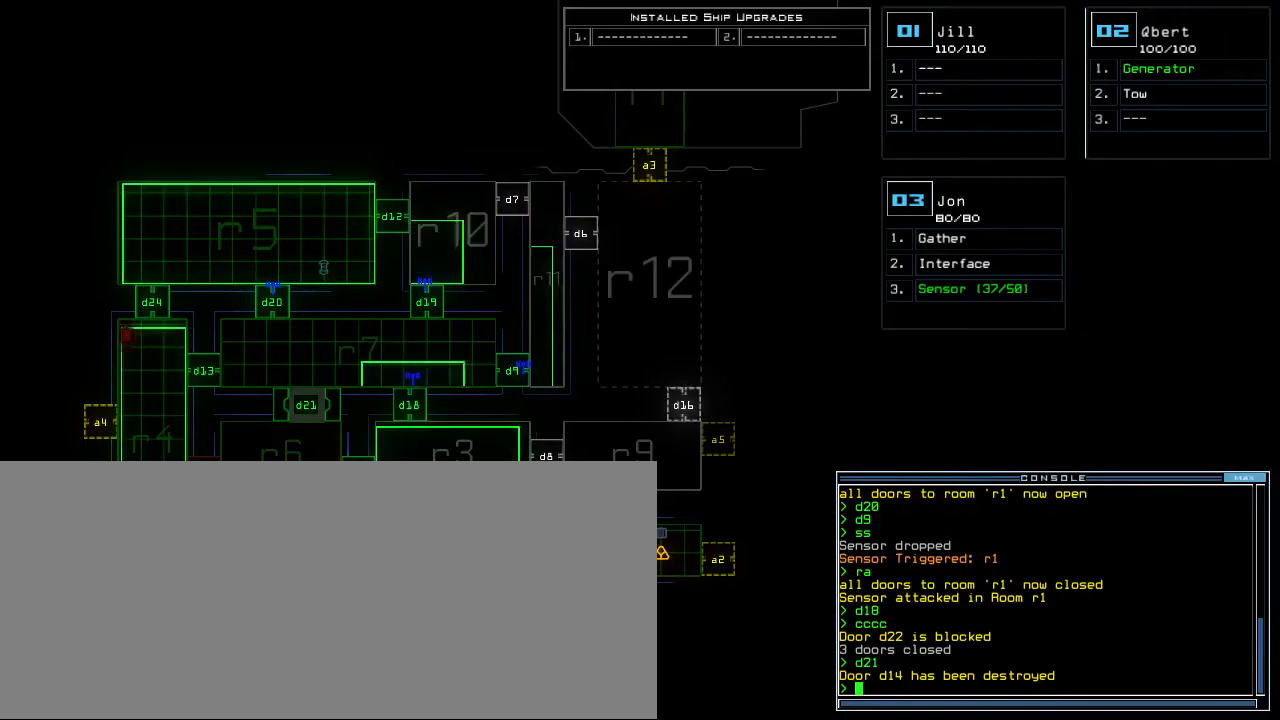
{"keys": [], "events": [[133, "w", "up"]]}
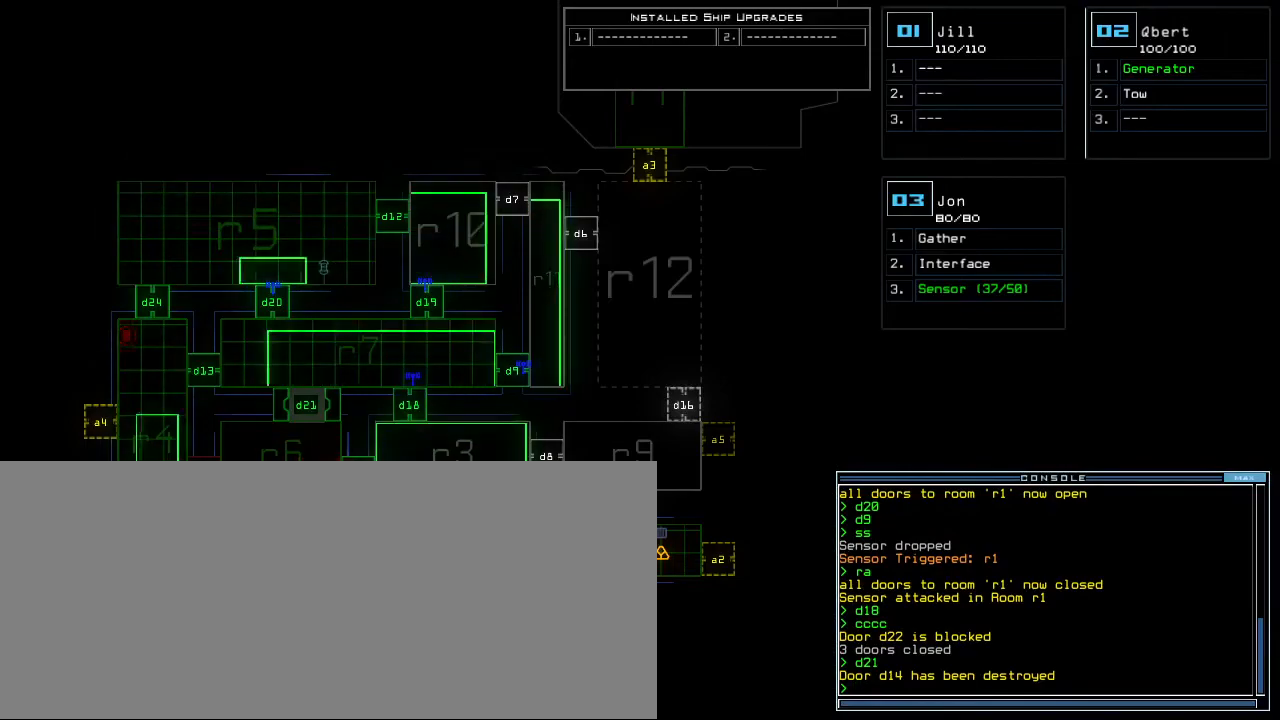
{"keys": [], "events": []}
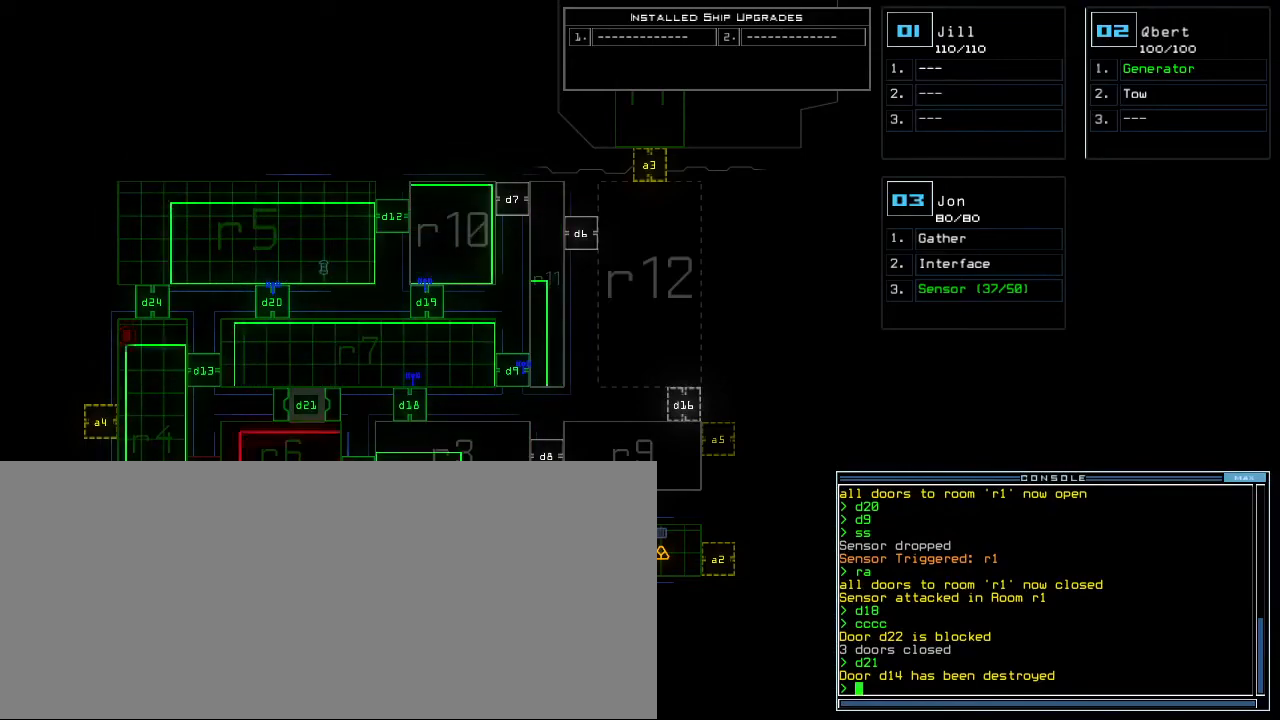
{"keys": ["w"], "events": [[183, "w", "down"]]}